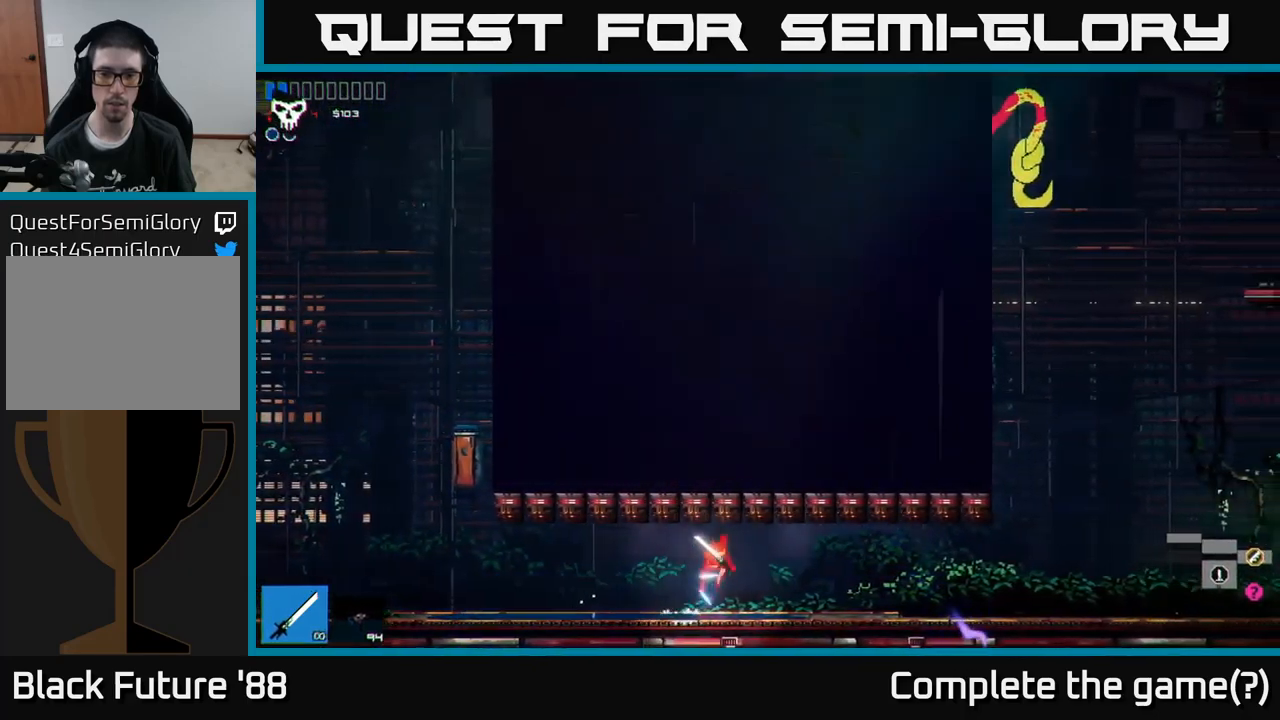
Gameplay with a controller (Xbox layout); each line is a JSON object with the inputs held at the frame after it. "events" lists button and stick changes between this image and that frame as [ms after this image, input, new state], when the widget could be followed in between.
{"buttons": ["L1"], "left_stick": "right", "right_stick": "right", "events": [[434, "L1", "down"]]}
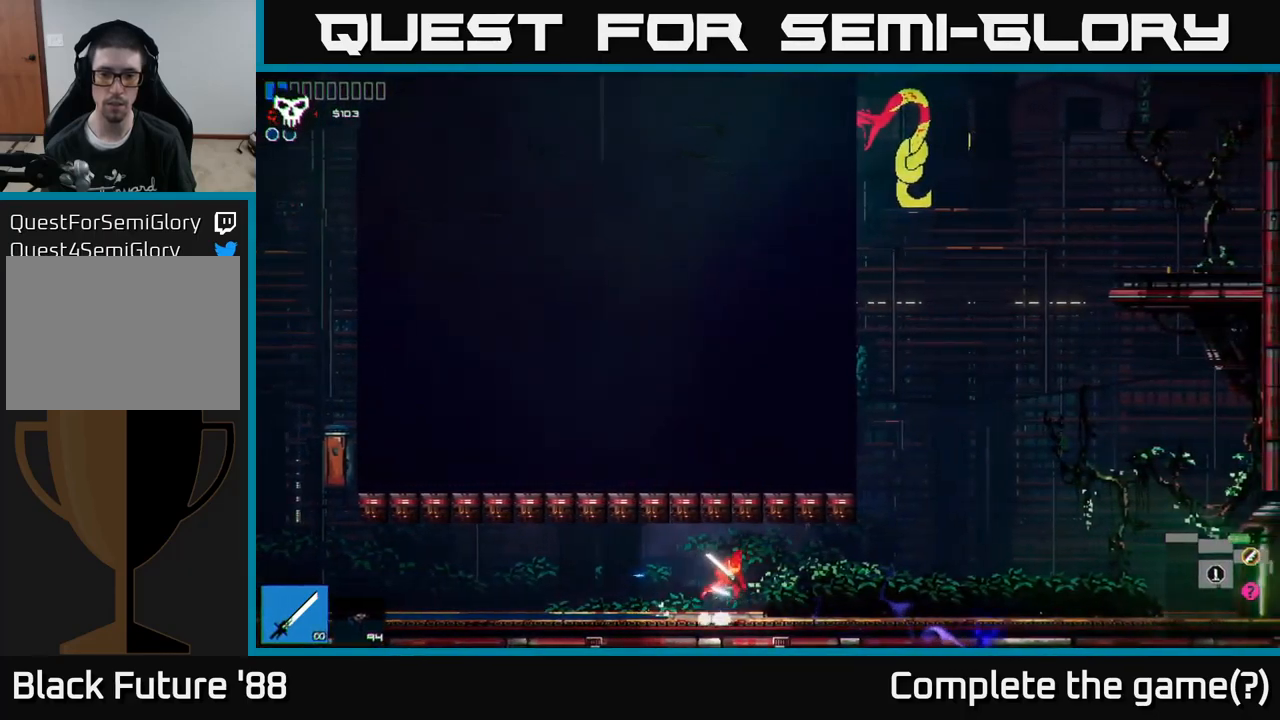
{"buttons": [], "left_stick": "right", "right_stick": "right", "events": [[34, "L1", "up"], [284, "L1", "down"], [384, "L1", "up"]]}
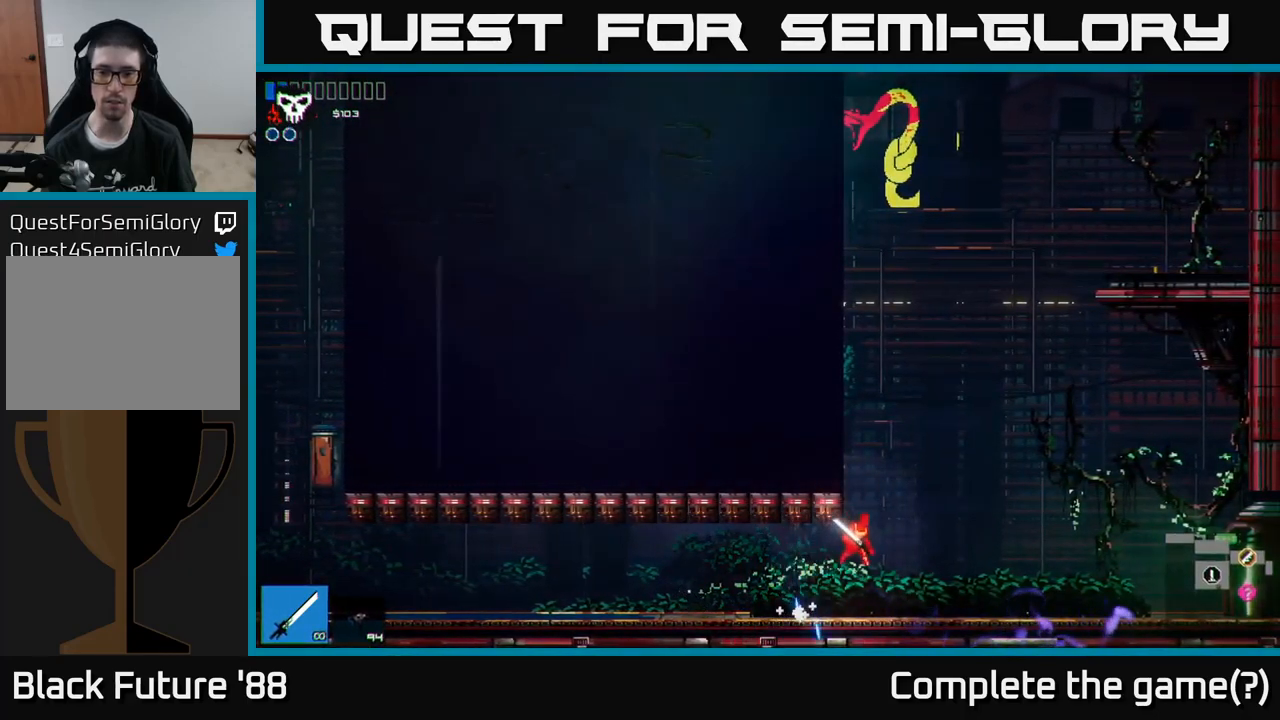
{"buttons": [], "left_stick": "right", "right_stick": "right", "events": [[184, "L1", "down"], [300, "L1", "up"]]}
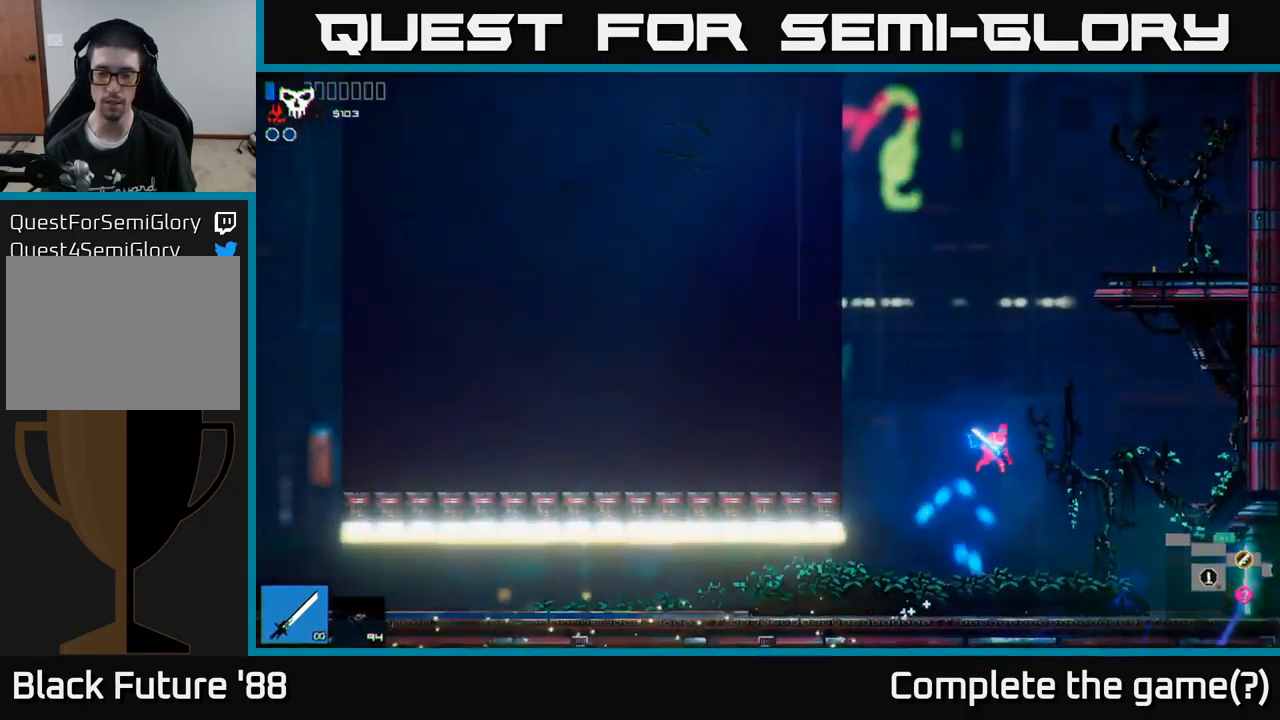
{"buttons": [], "left_stick": "right", "right_stick": "right", "events": []}
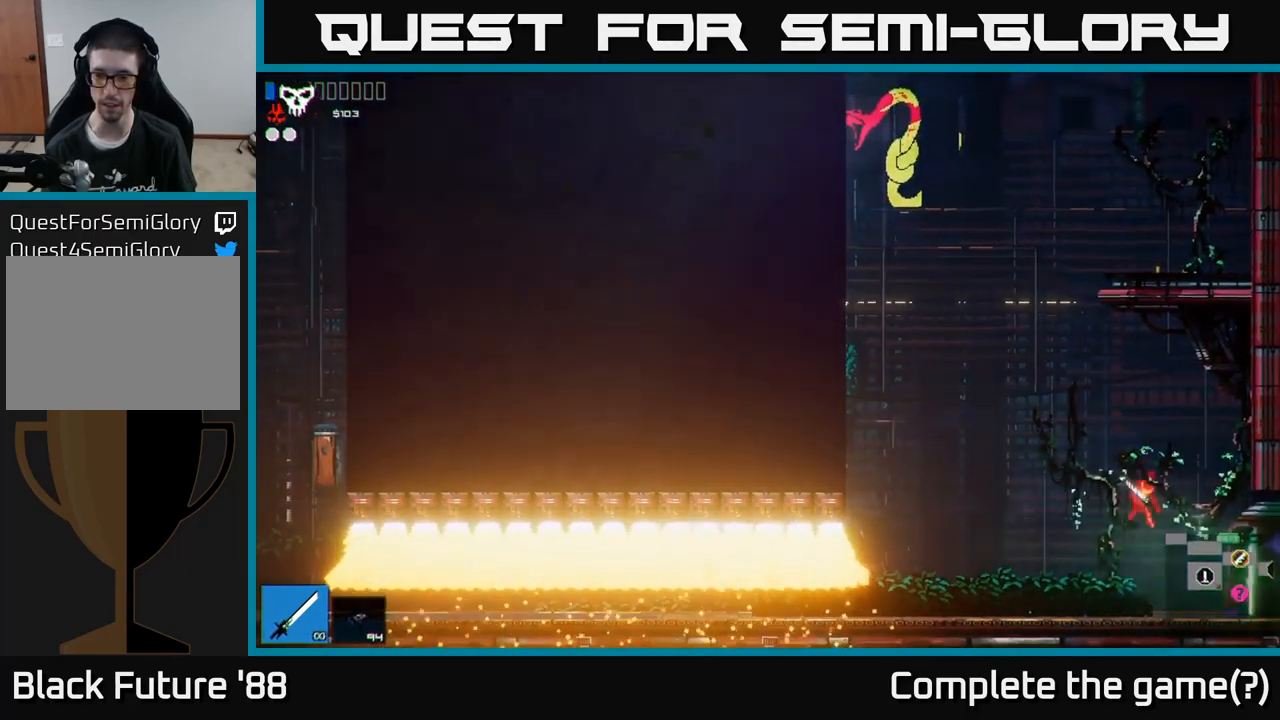
{"buttons": [], "left_stick": "right", "right_stick": "right", "events": []}
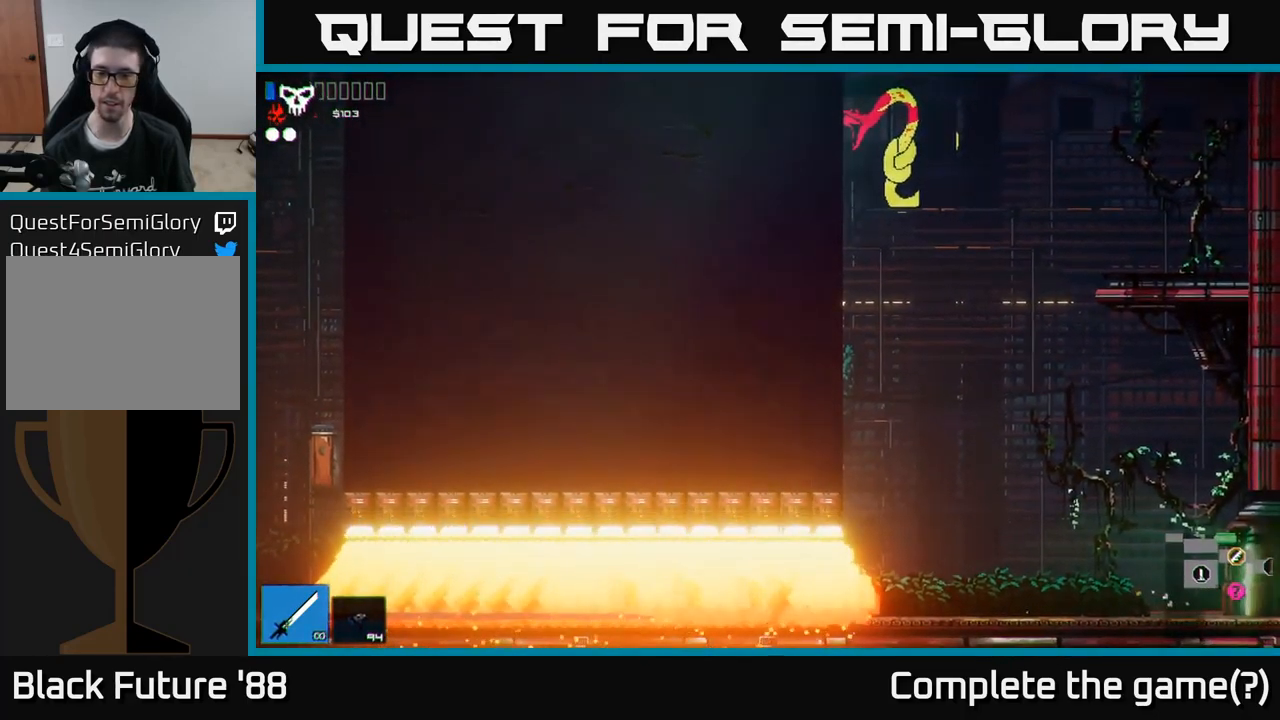
{"buttons": [], "left_stick": "right", "right_stick": "right", "events": [[284, "left_stick", "center"], [450, "left_stick", "right"]]}
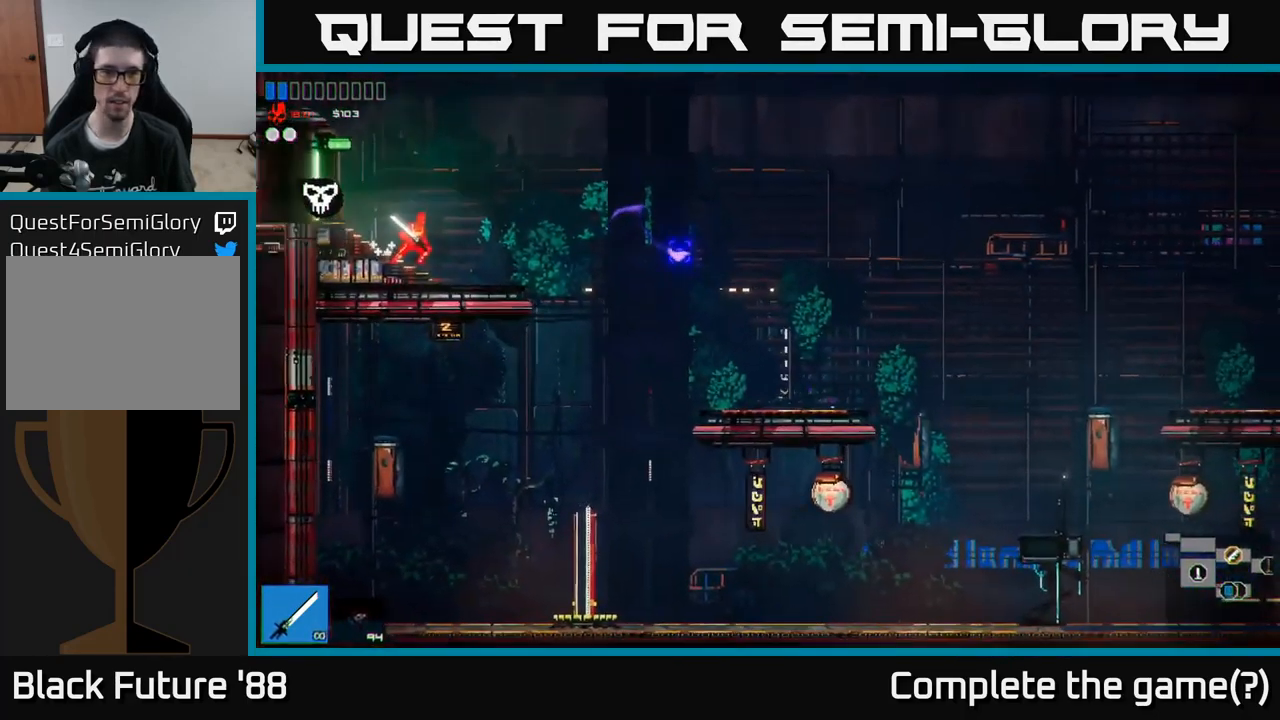
{"buttons": ["A"], "left_stick": "right", "right_stick": "down-right", "events": [[417, "right_stick", "down-right"], [450, "A", "down"]]}
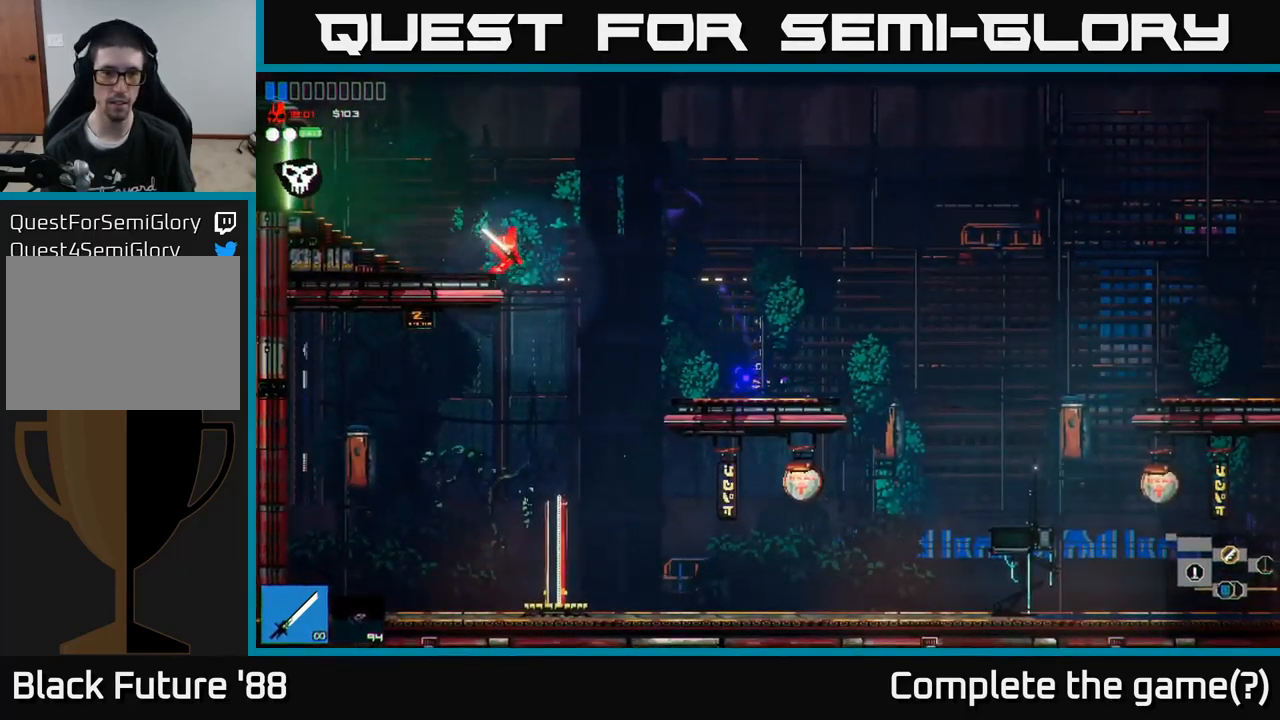
{"buttons": [], "left_stick": "right", "right_stick": "down-right", "events": [[50, "A", "up"]]}
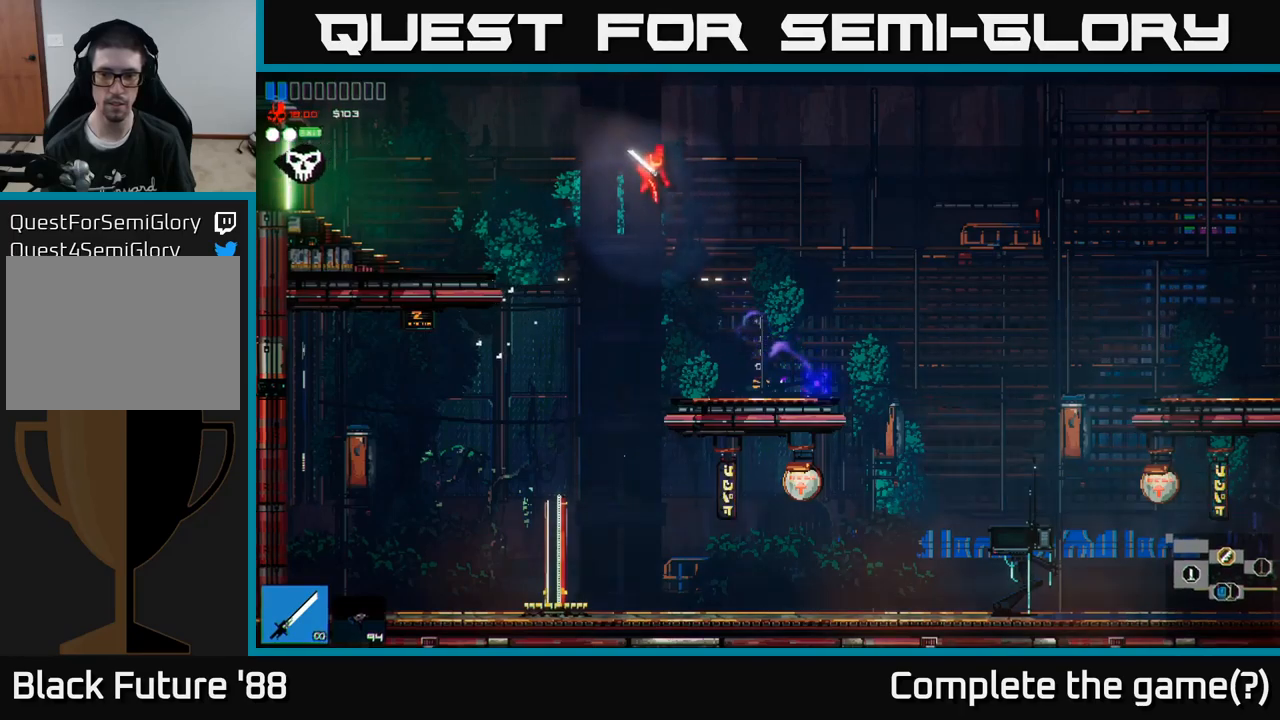
{"buttons": [], "left_stick": "right", "right_stick": "down-right", "events": []}
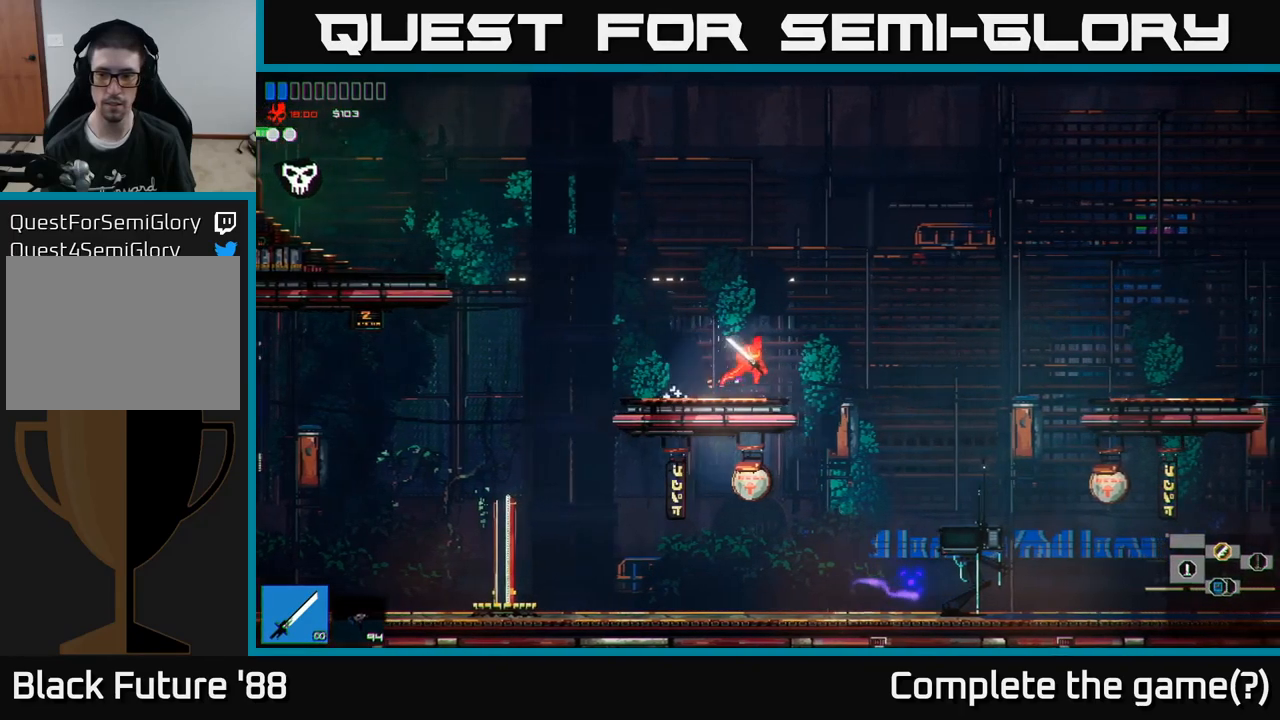
{"buttons": [], "left_stick": "right", "right_stick": "down-right", "events": []}
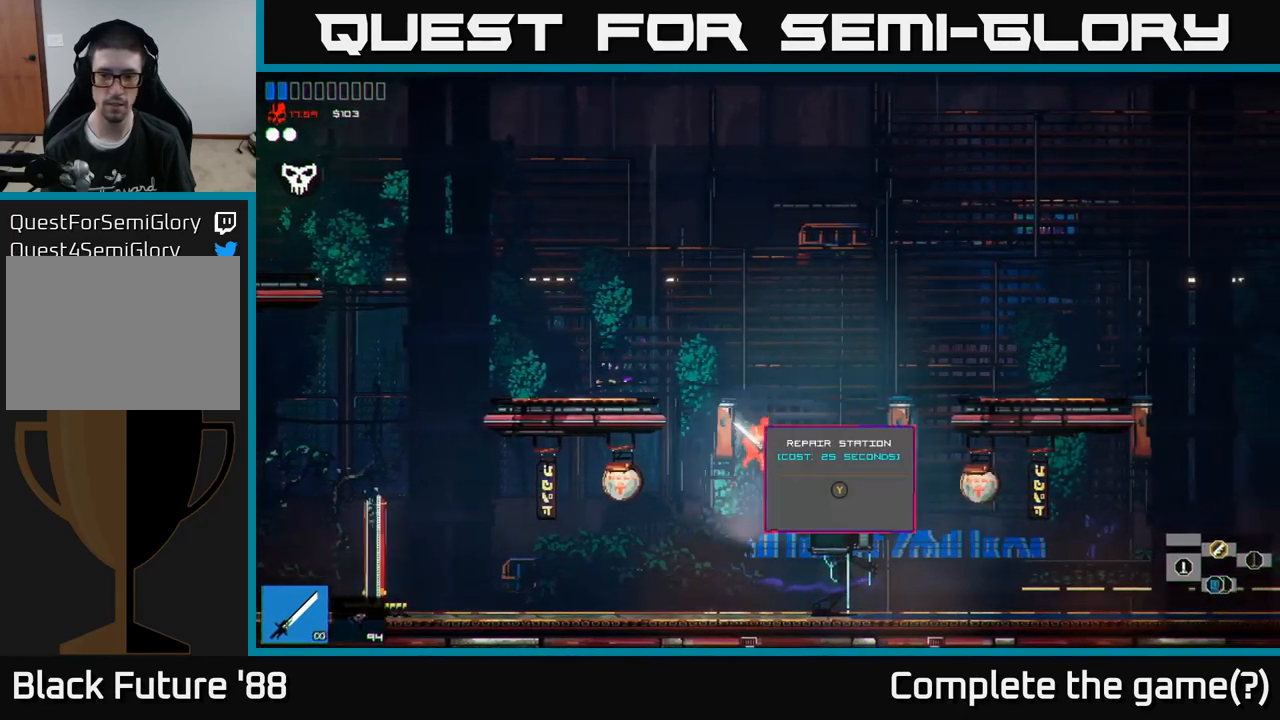
{"buttons": [], "left_stick": "center", "right_stick": "center", "events": [[33, "right_stick", "center"], [217, "Y", "down"], [267, "left_stick", "center"], [300, "Y", "up"]]}
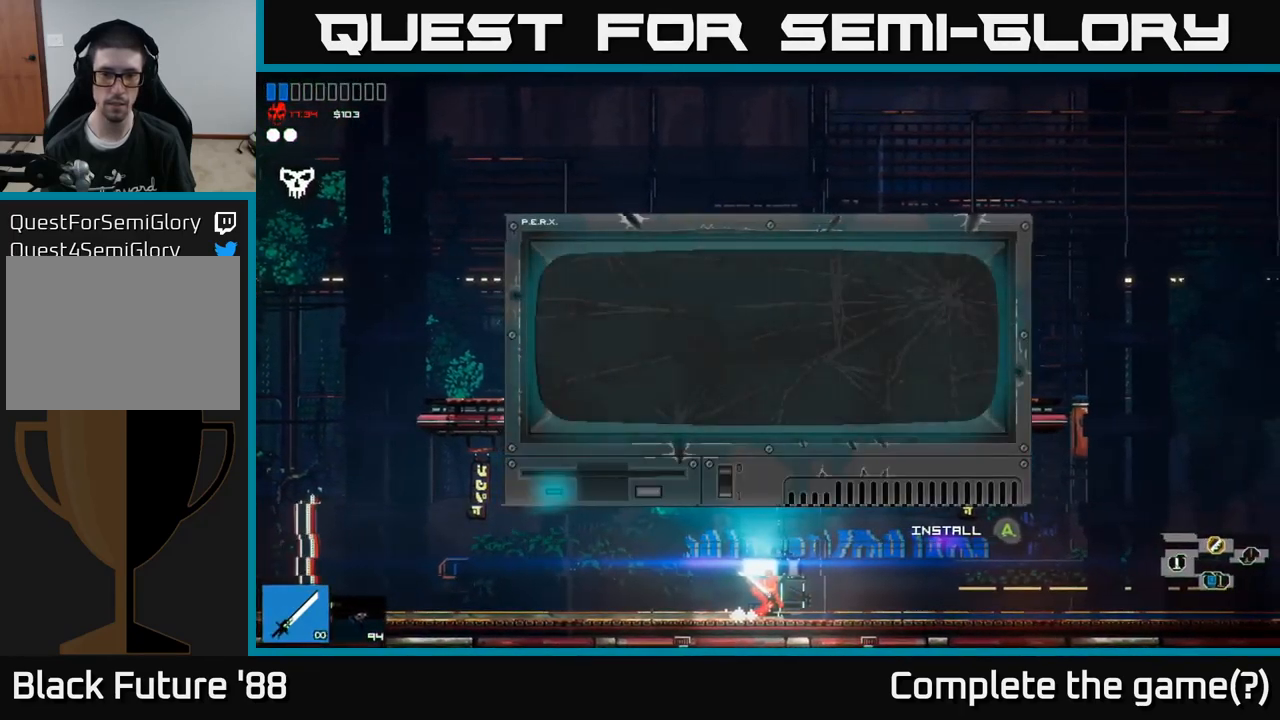
{"buttons": [], "left_stick": "right", "right_stick": "center", "events": [[433, "left_stick", "right"]]}
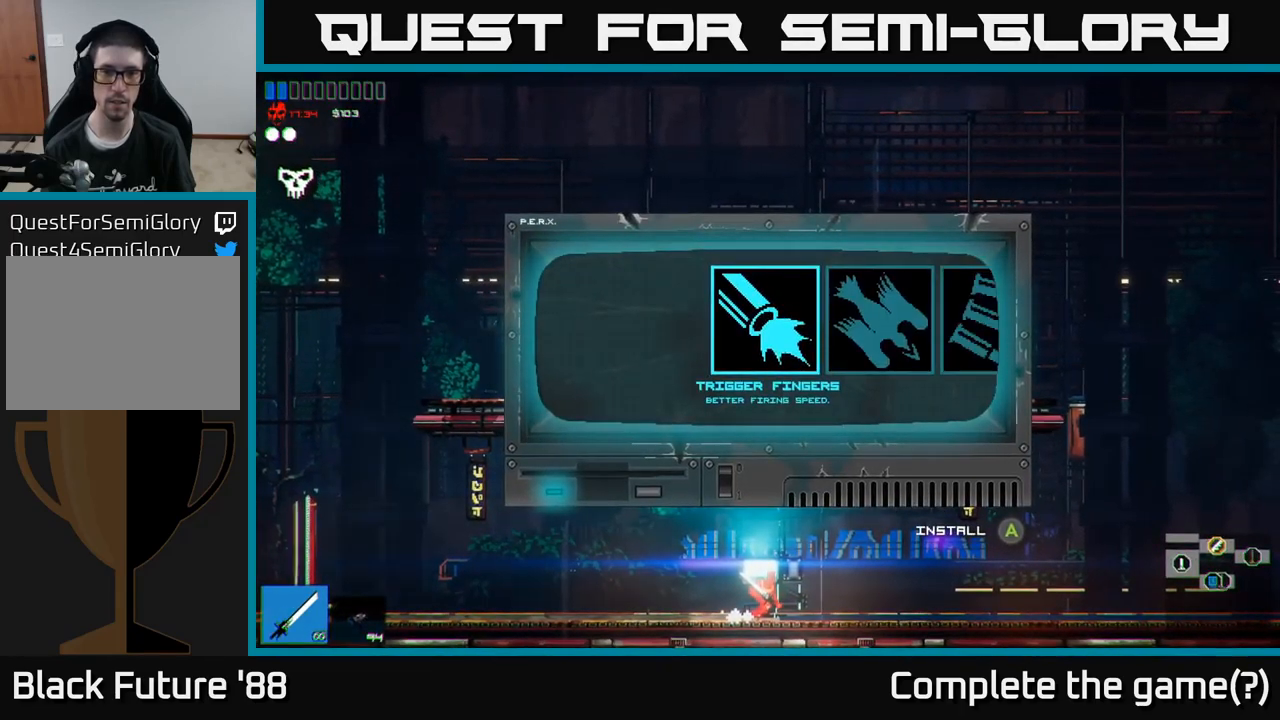
{"buttons": [], "left_stick": "center", "right_stick": "center", "events": [[100, "left_stick", "center"], [183, "left_stick", "right"], [333, "left_stick", "center"]]}
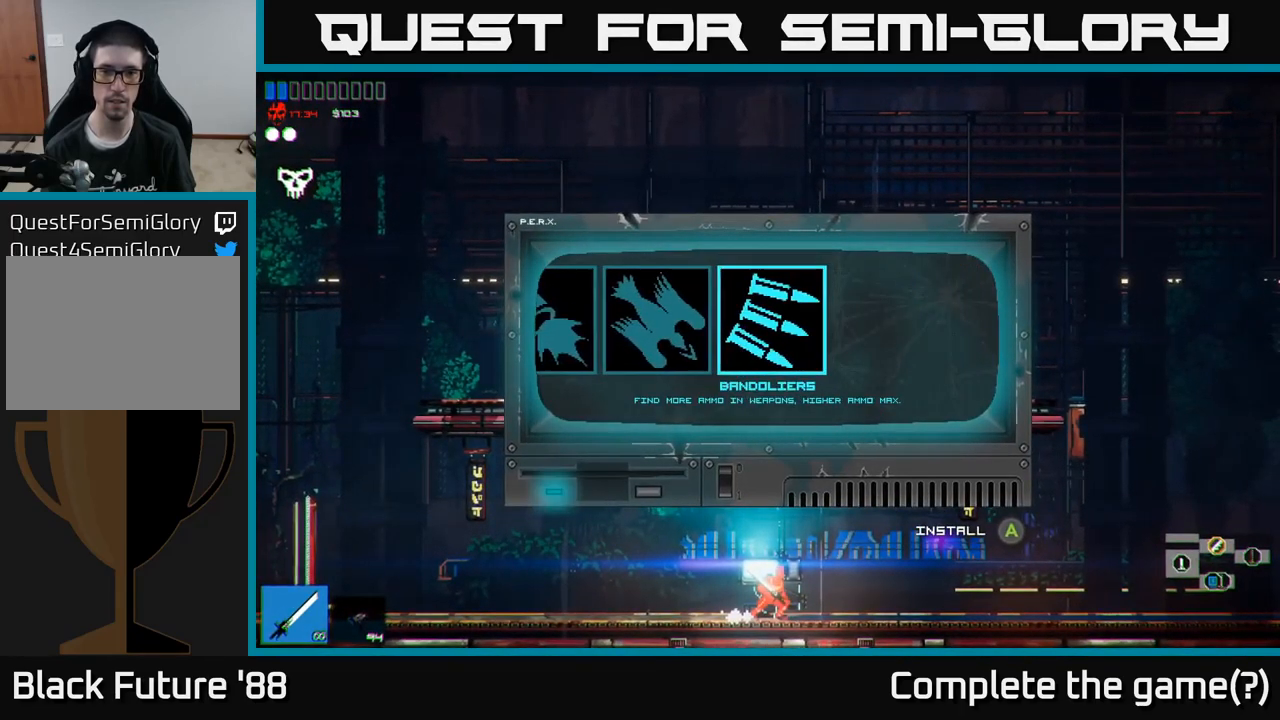
{"buttons": [], "left_stick": "center", "right_stick": "center", "events": [[33, "left_stick", "left"], [200, "left_stick", "center"], [283, "left_stick", "left"], [433, "left_stick", "center"]]}
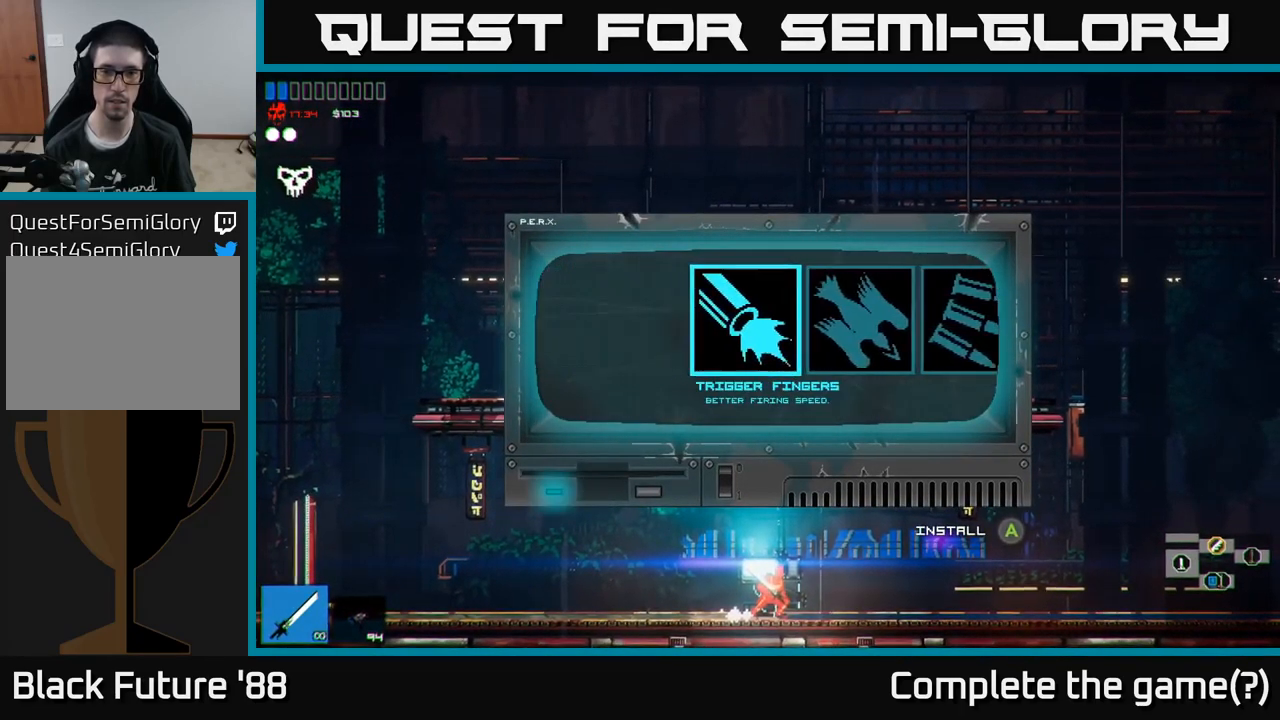
{"buttons": [], "left_stick": "center", "right_stick": "center", "events": [[67, "left_stick", "right"], [233, "left_stick", "center"]]}
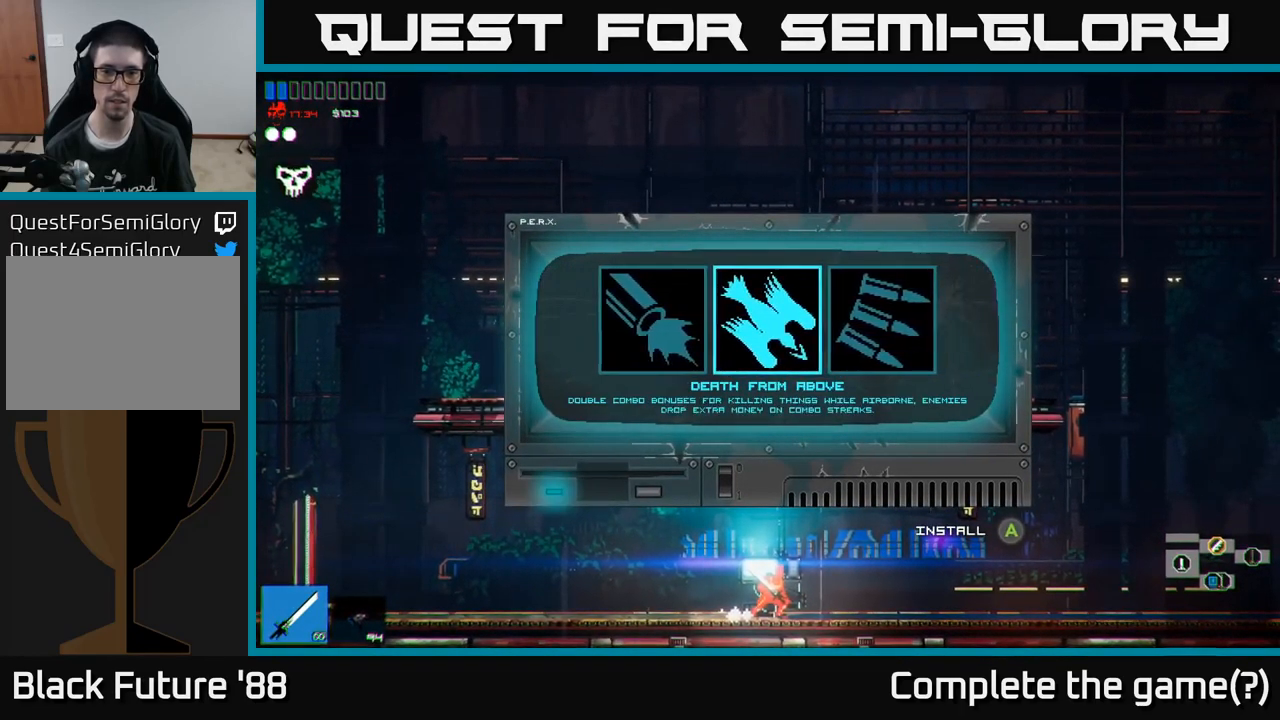
{"buttons": [], "left_stick": "center", "right_stick": "center", "events": []}
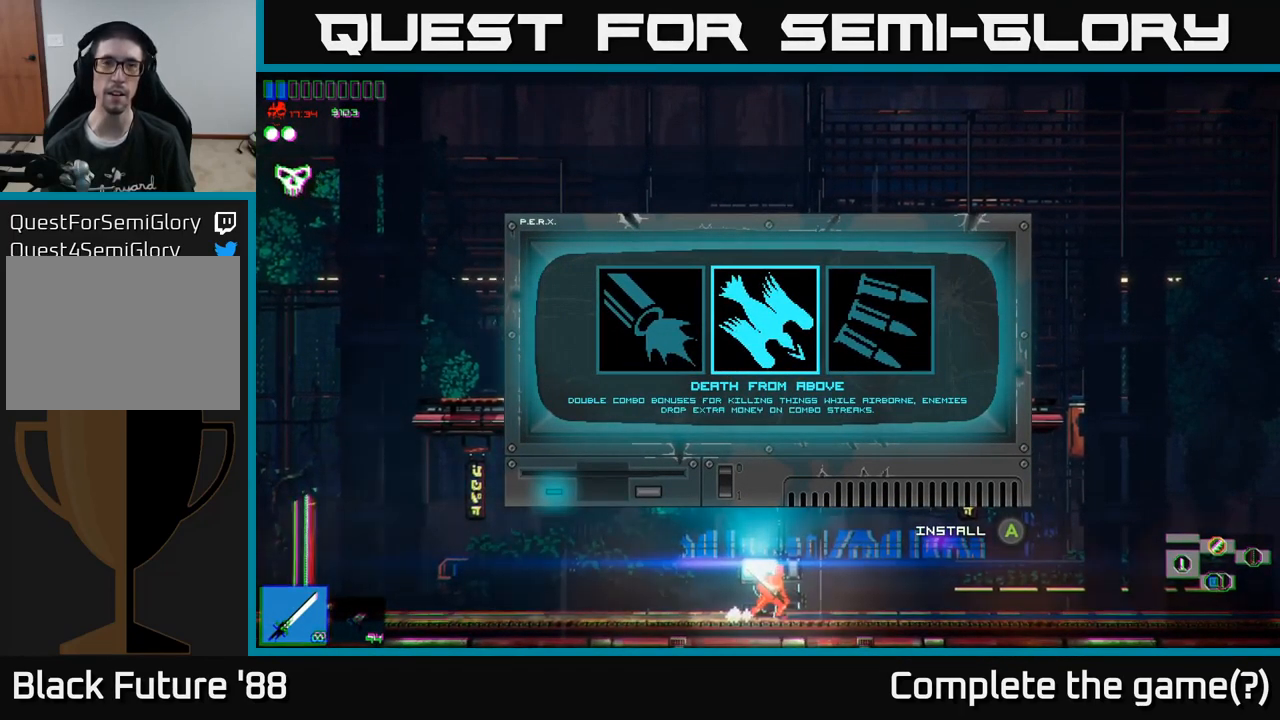
{"buttons": [], "left_stick": "center", "right_stick": "center", "events": []}
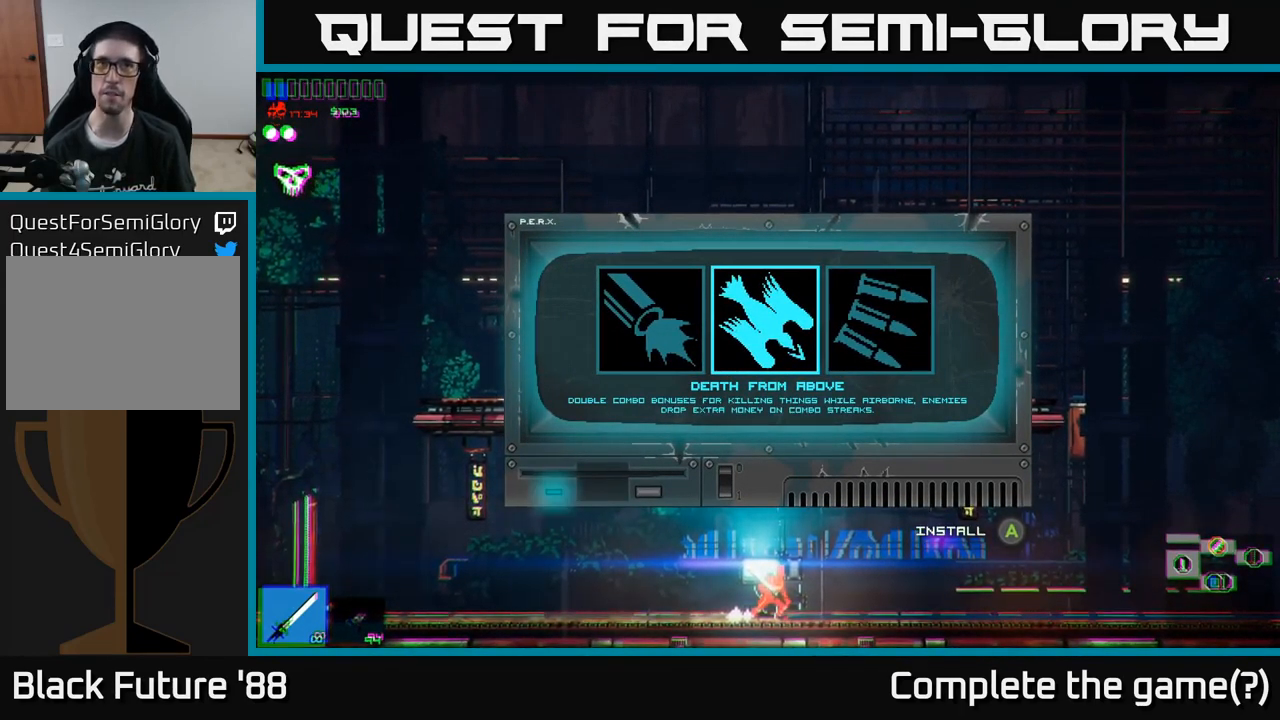
{"buttons": [], "left_stick": "center", "right_stick": "center", "events": [[250, "left_stick", "left"], [433, "left_stick", "center"]]}
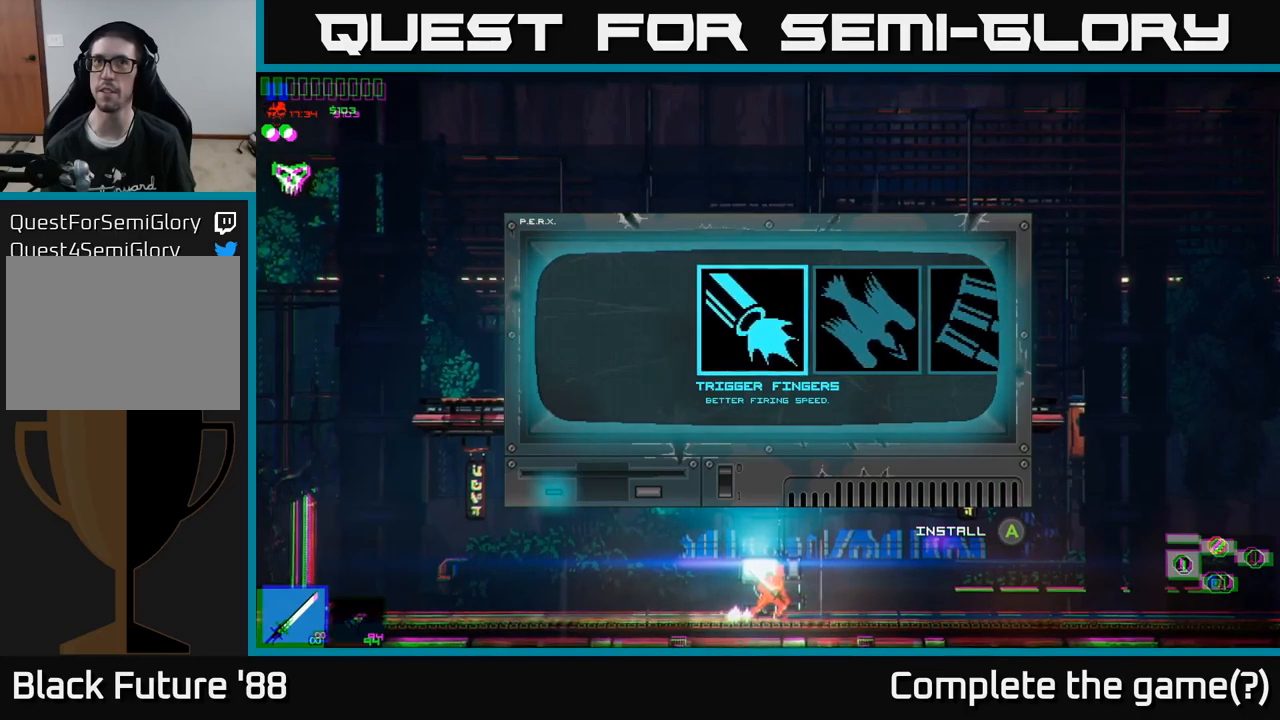
{"buttons": [], "left_stick": "center", "right_stick": "center", "events": [[200, "A", "down"], [267, "A", "up"]]}
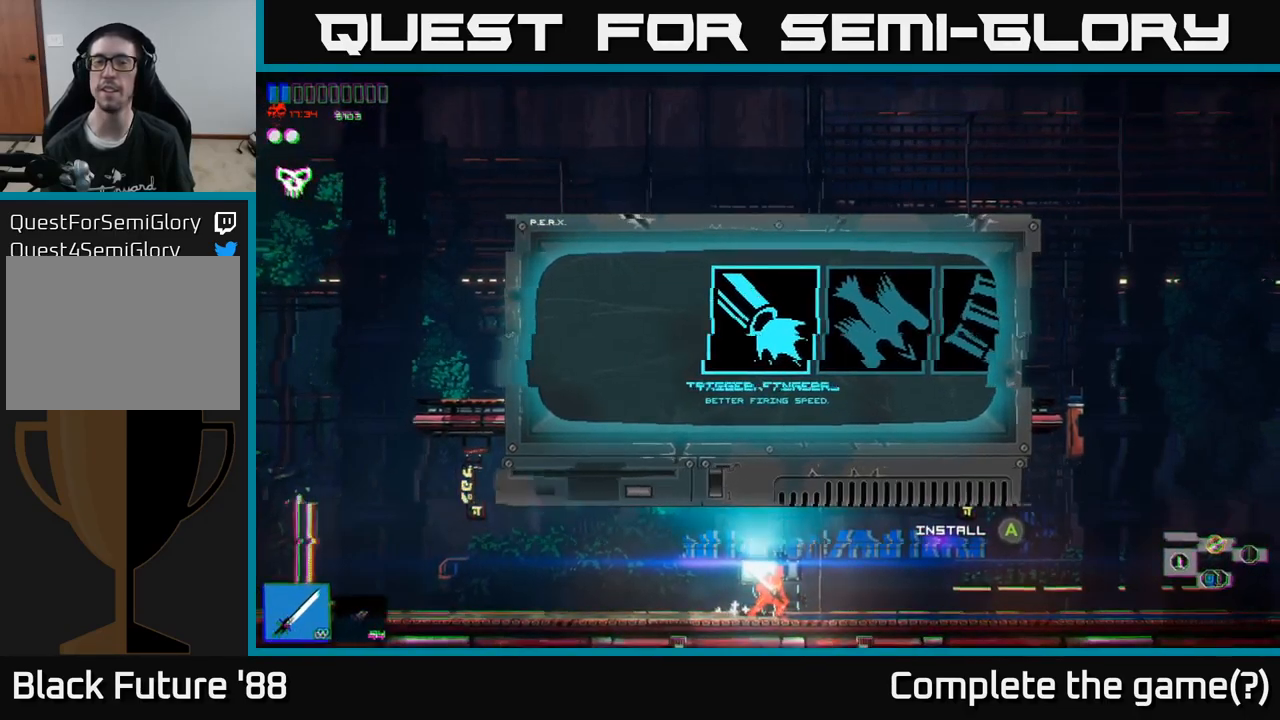
{"buttons": [], "left_stick": "center", "right_stick": "center", "events": []}
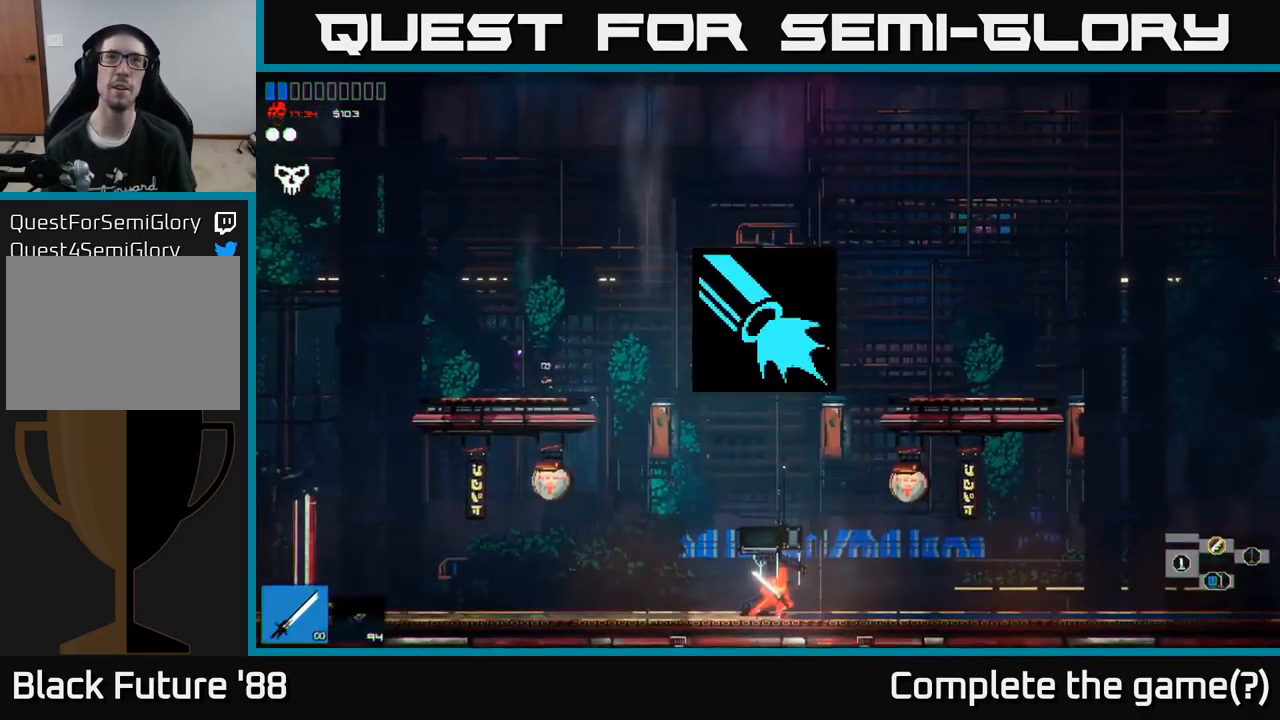
{"buttons": [], "left_stick": "center", "right_stick": "center", "events": []}
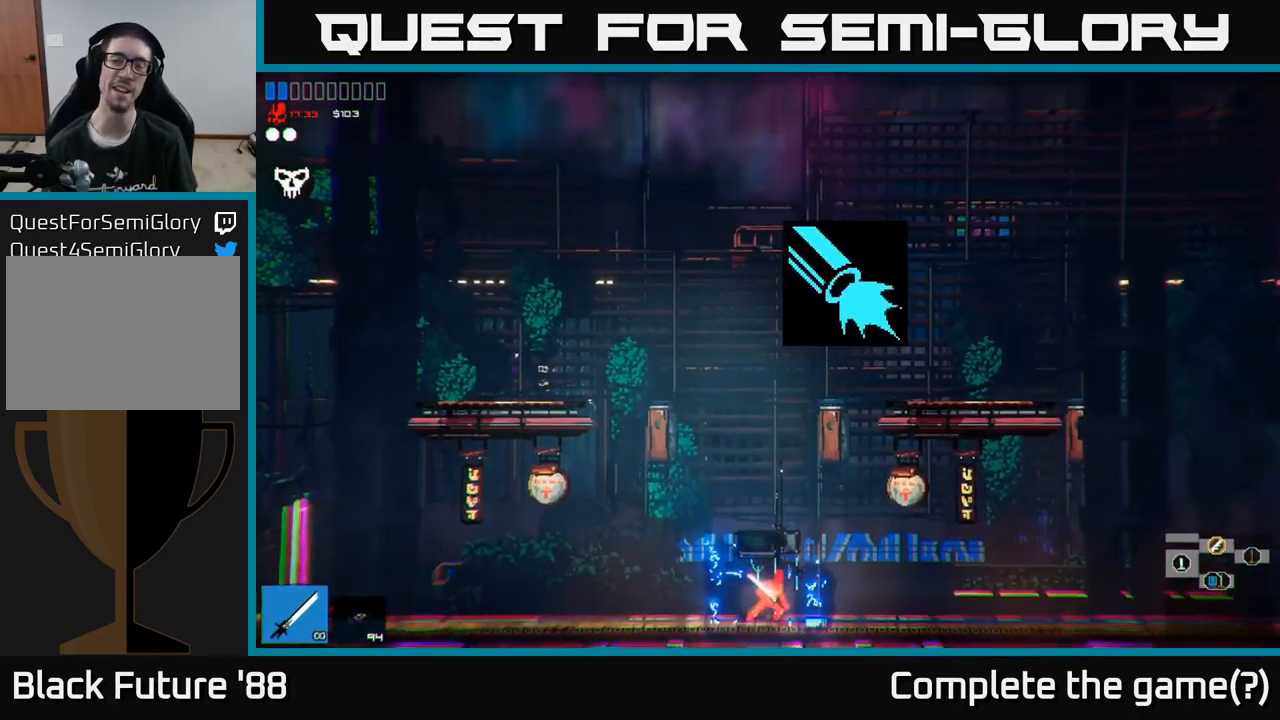
{"buttons": [], "left_stick": "right", "right_stick": "right", "events": [[183, "left_stick", "right"], [250, "right_stick", "right"]]}
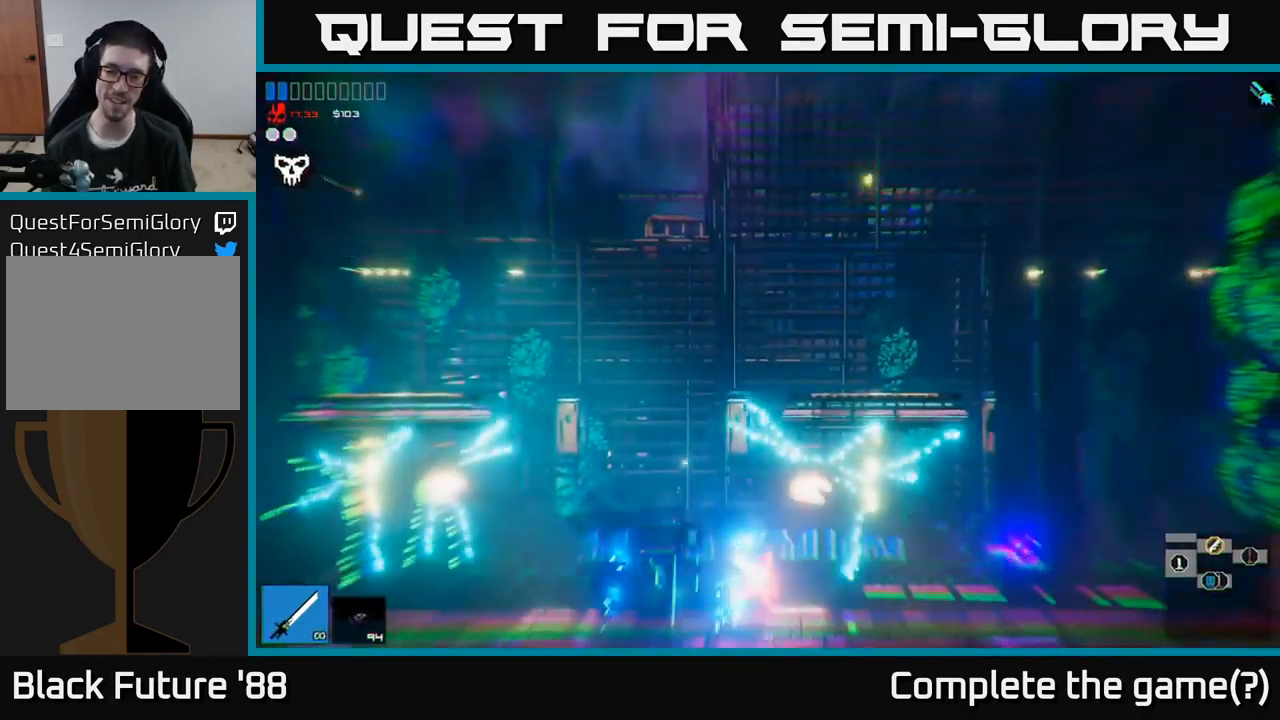
{"buttons": [], "left_stick": "right", "right_stick": "right", "events": []}
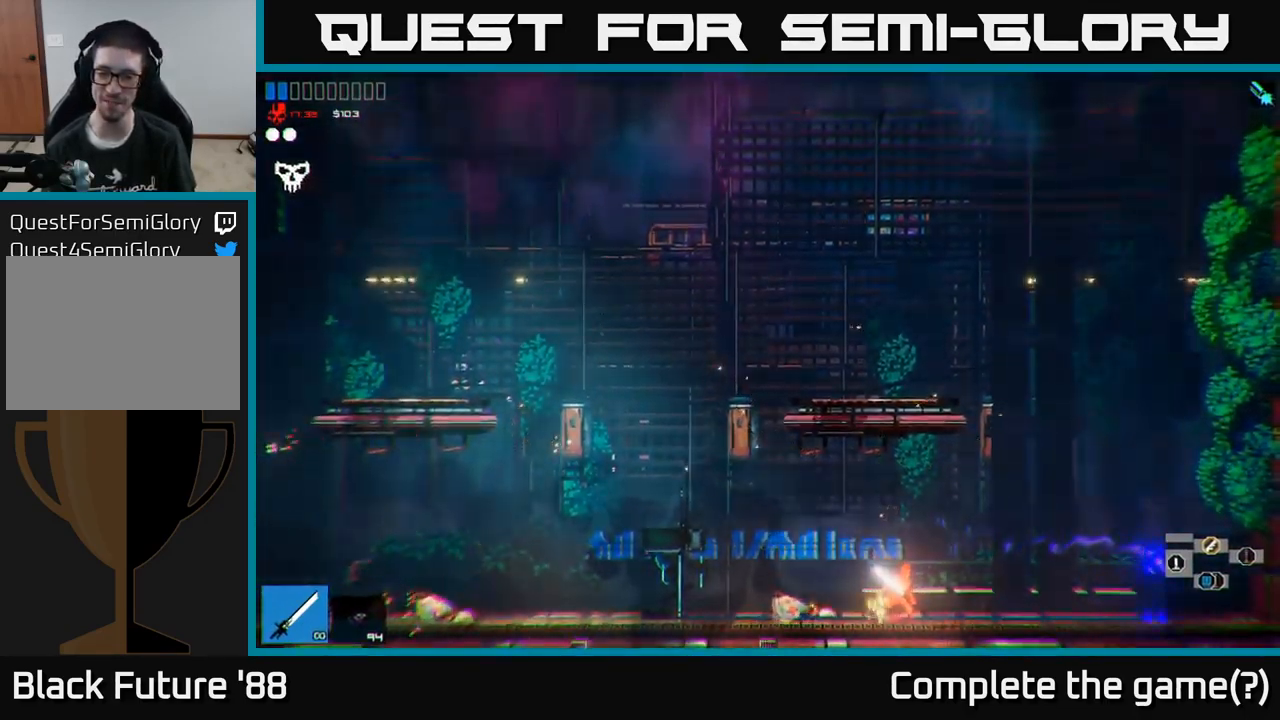
{"buttons": ["A"], "left_stick": "right", "right_stick": "right", "events": [[183, "left_stick", "center"], [300, "left_stick", "right"], [383, "A", "down"]]}
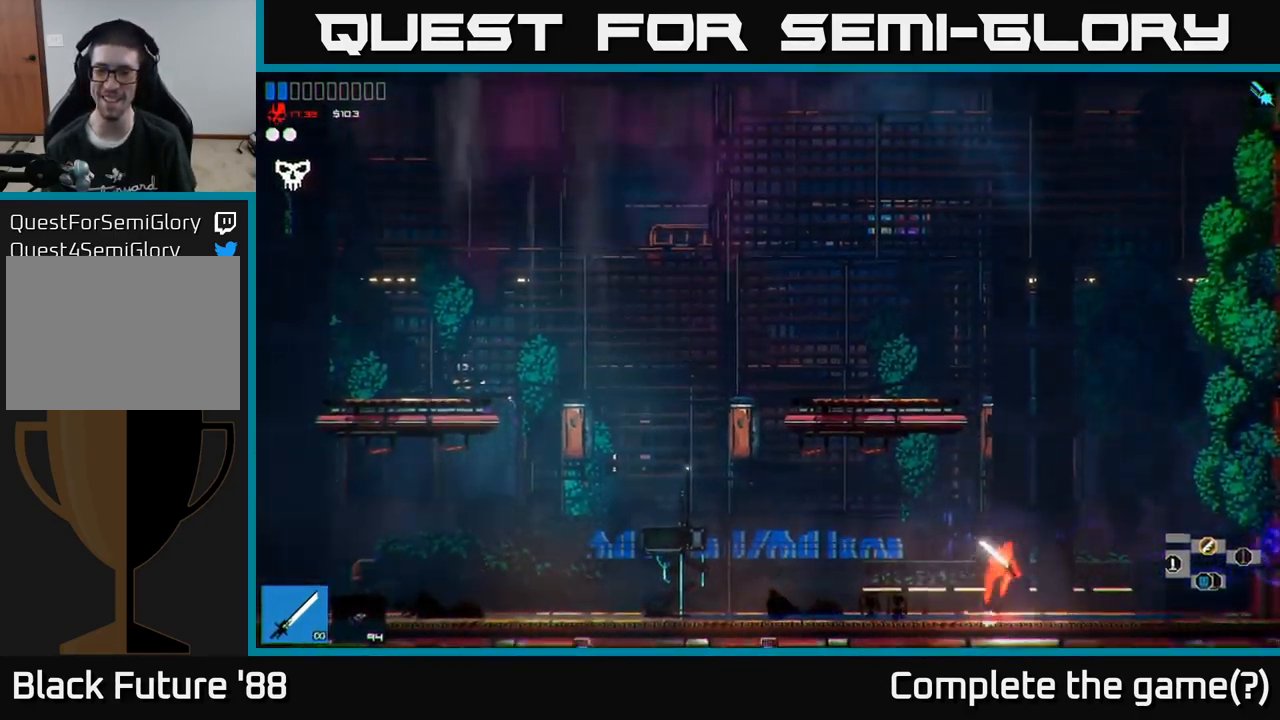
{"buttons": [], "left_stick": "left", "right_stick": "right", "events": [[167, "A", "up"], [200, "left_stick", "left"], [250, "A", "down"], [467, "A", "up"]]}
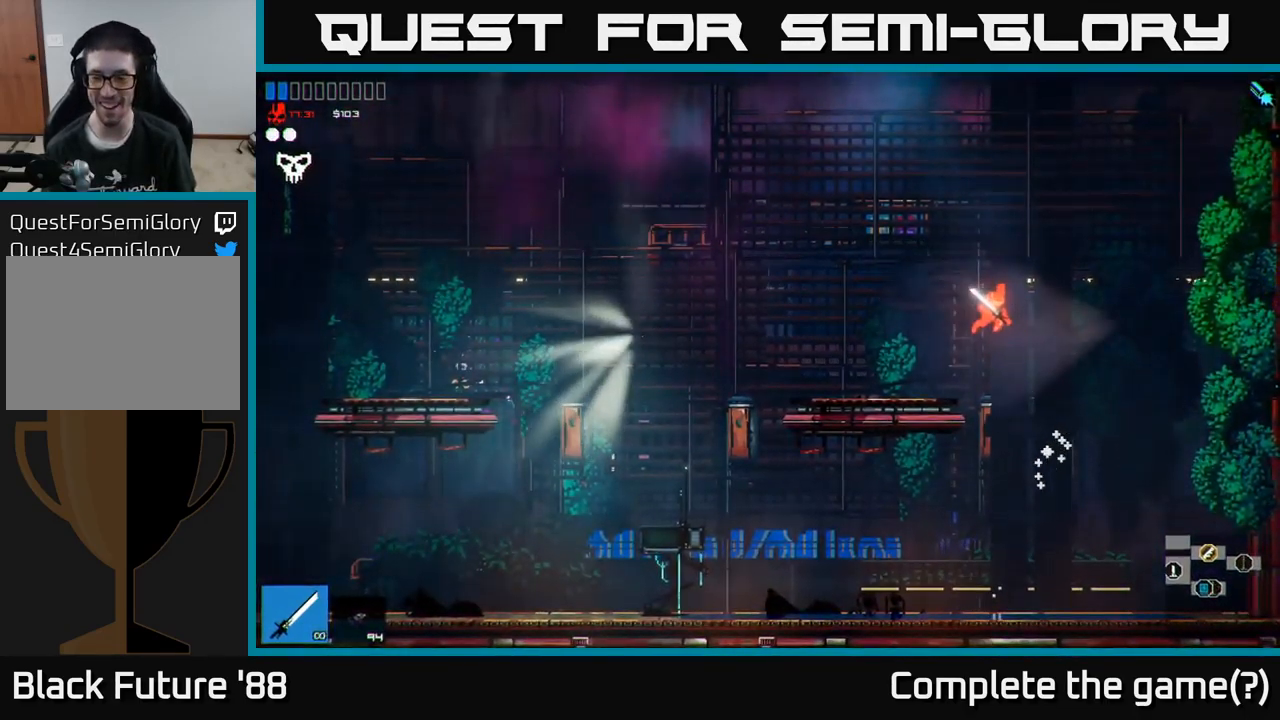
{"buttons": [], "left_stick": "left", "right_stick": "down-left", "events": [[217, "right_stick", "down-left"]]}
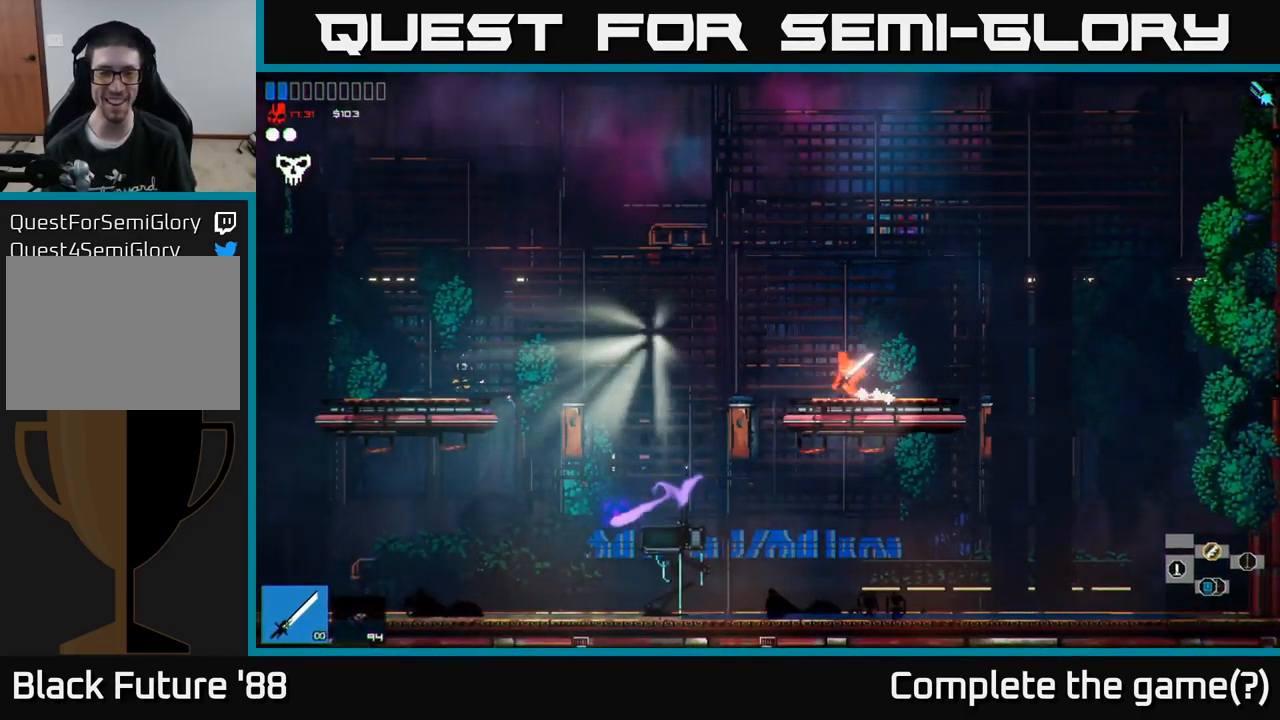
{"buttons": [], "left_stick": "left", "right_stick": "left", "events": [[300, "right_stick", "left"], [383, "L1", "down"], [483, "L1", "up"]]}
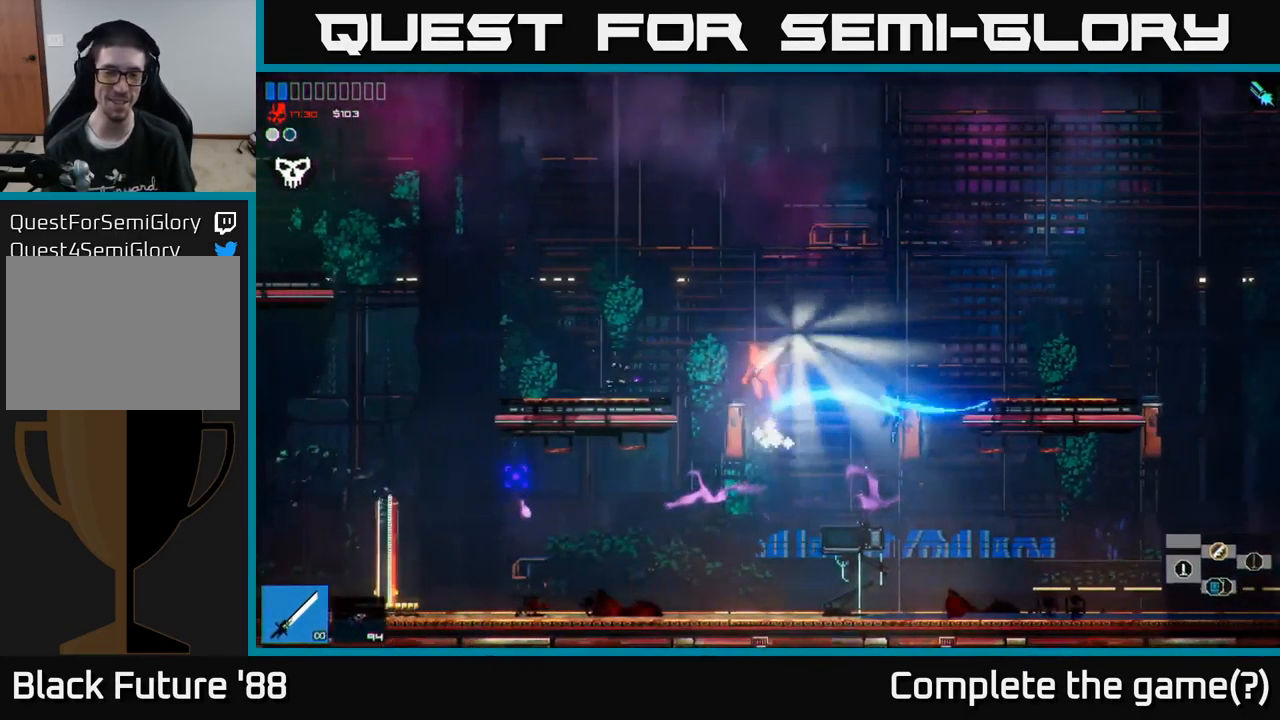
{"buttons": [], "left_stick": "left", "right_stick": "left", "events": []}
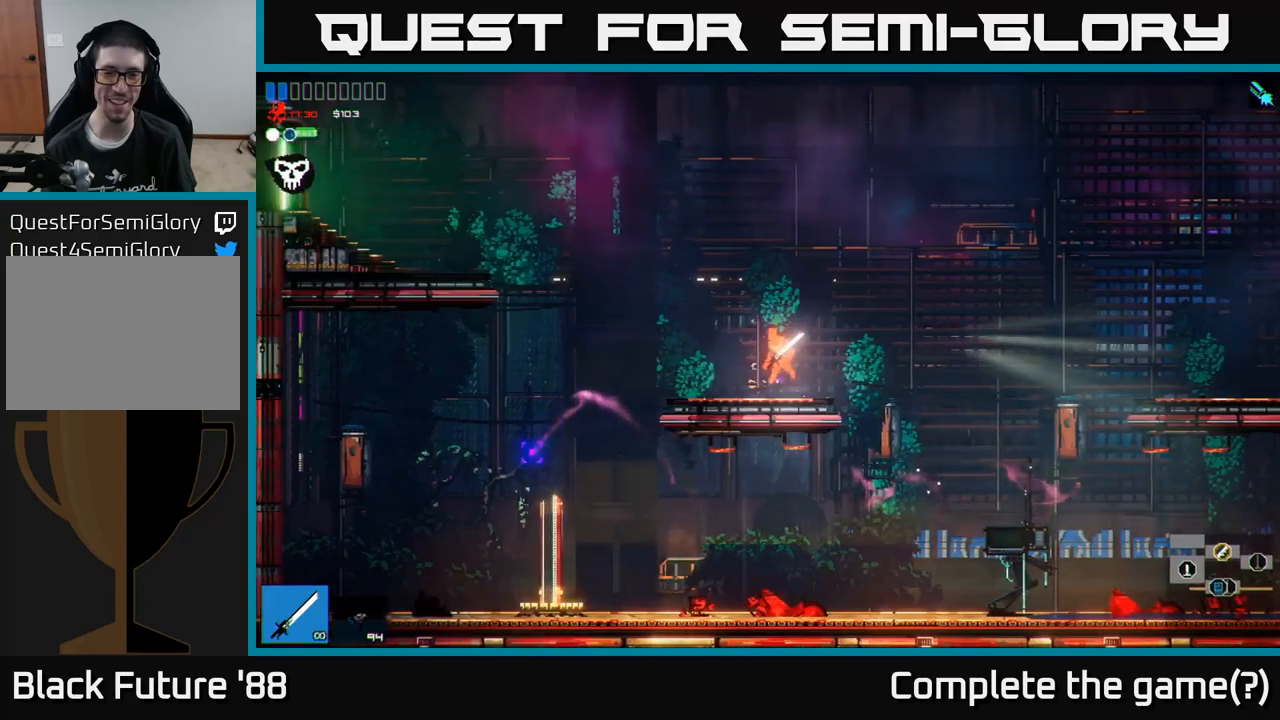
{"buttons": [], "left_stick": "left", "right_stick": "center", "events": [[167, "right_stick", "up-left"], [484, "right_stick", "center"]]}
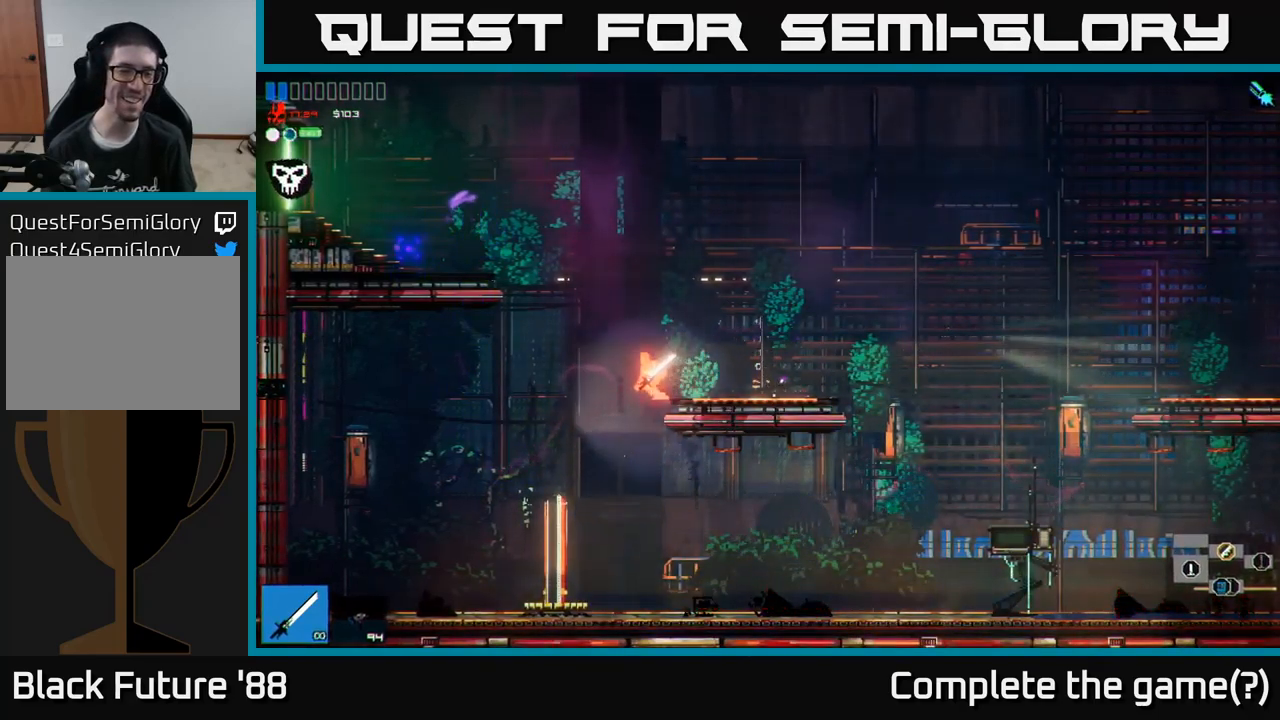
{"buttons": [], "left_stick": "center", "right_stick": "center", "events": [[100, "left_stick", "center"], [150, "left_stick", "right"], [234, "left_stick", "center"], [367, "Y", "down"], [467, "Y", "up"]]}